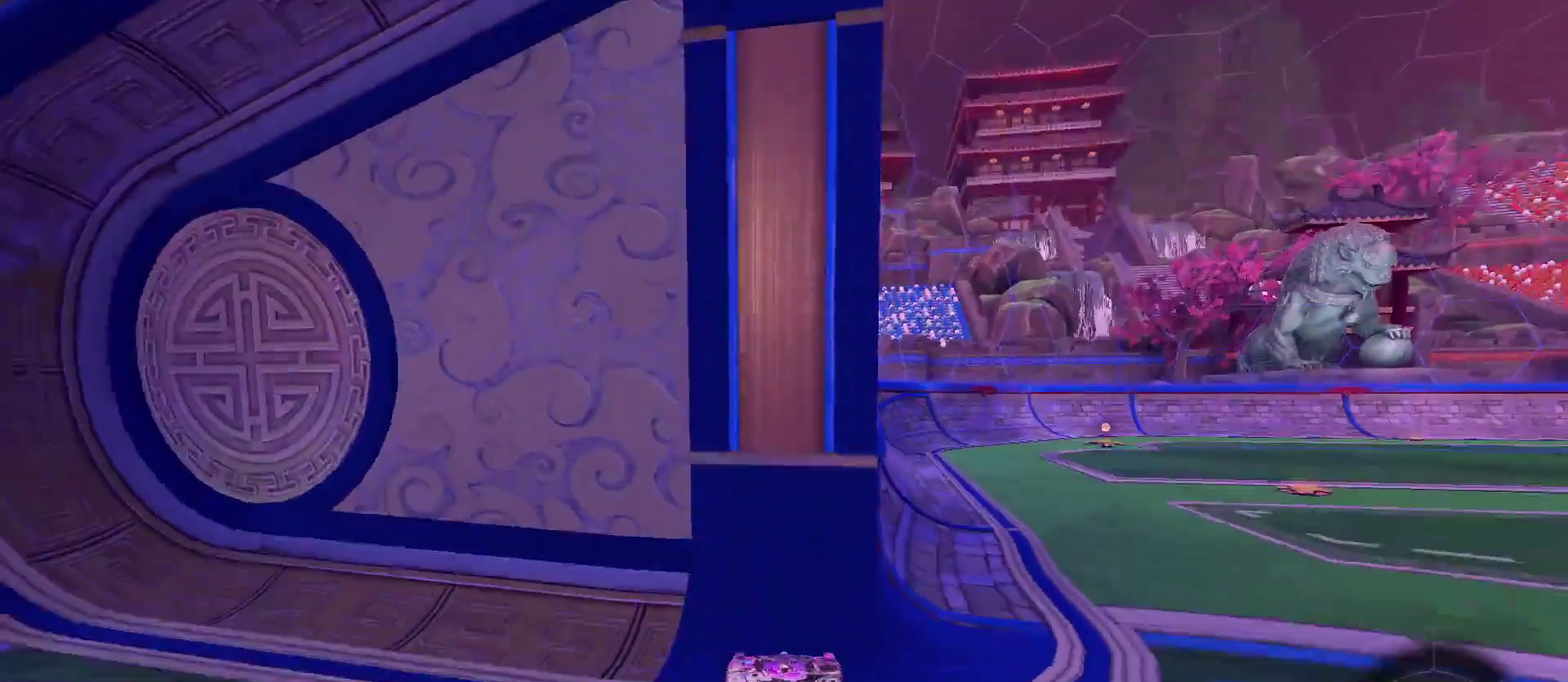
Gameplay with a controller (Xbox layout); each line is a JSON object with the inputs held at the frame after it (dt_ms = milliseconds from this image to that frame). "events" lists button and stick changes between this image and that frame as [ms after this image, input, new state], when the widget could be followed in between.
{"dt_ms": 600, "buttons": ["A"], "left_stick": "center", "right_stick": "up", "events": [[167, "right_stick", "up"], [300, "A", "down"]]}
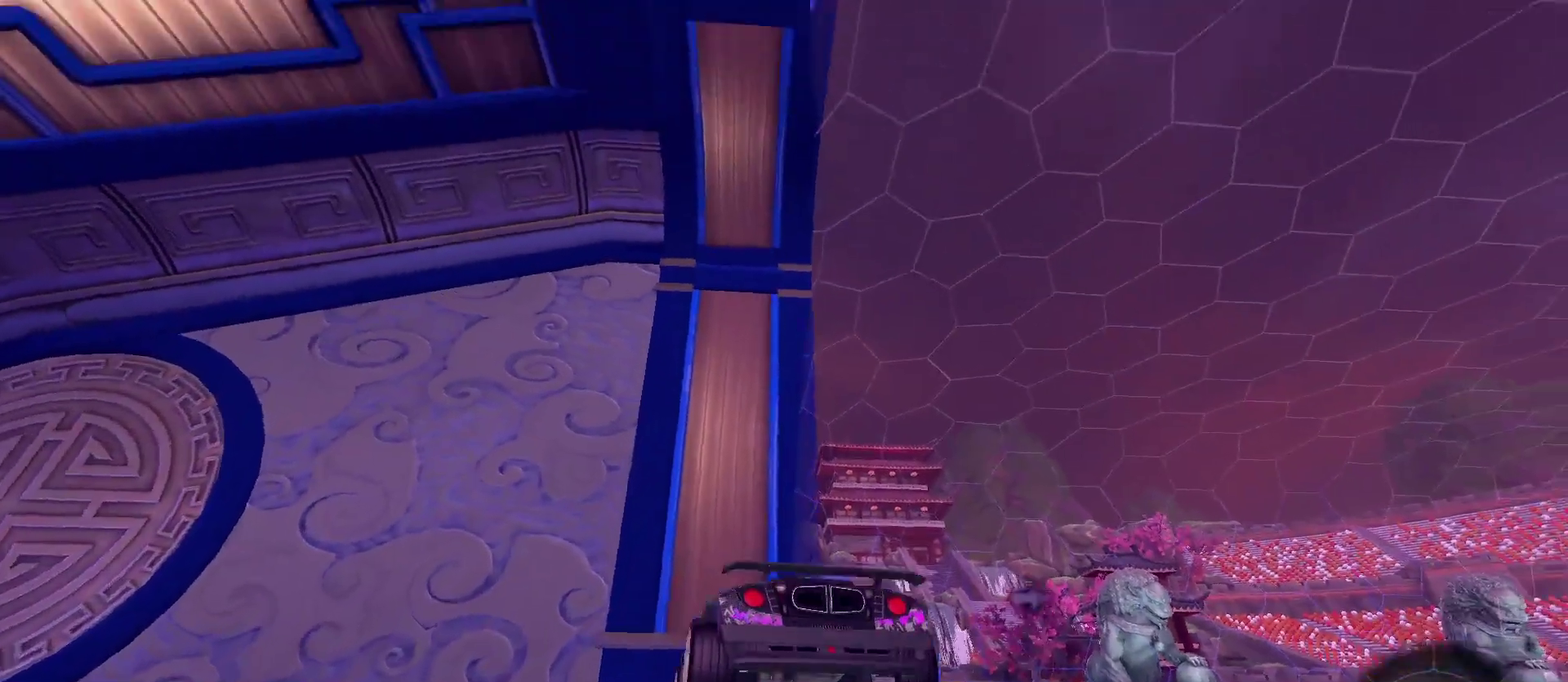
{"dt_ms": 400, "buttons": ["A"], "left_stick": "center", "right_stick": "up", "events": []}
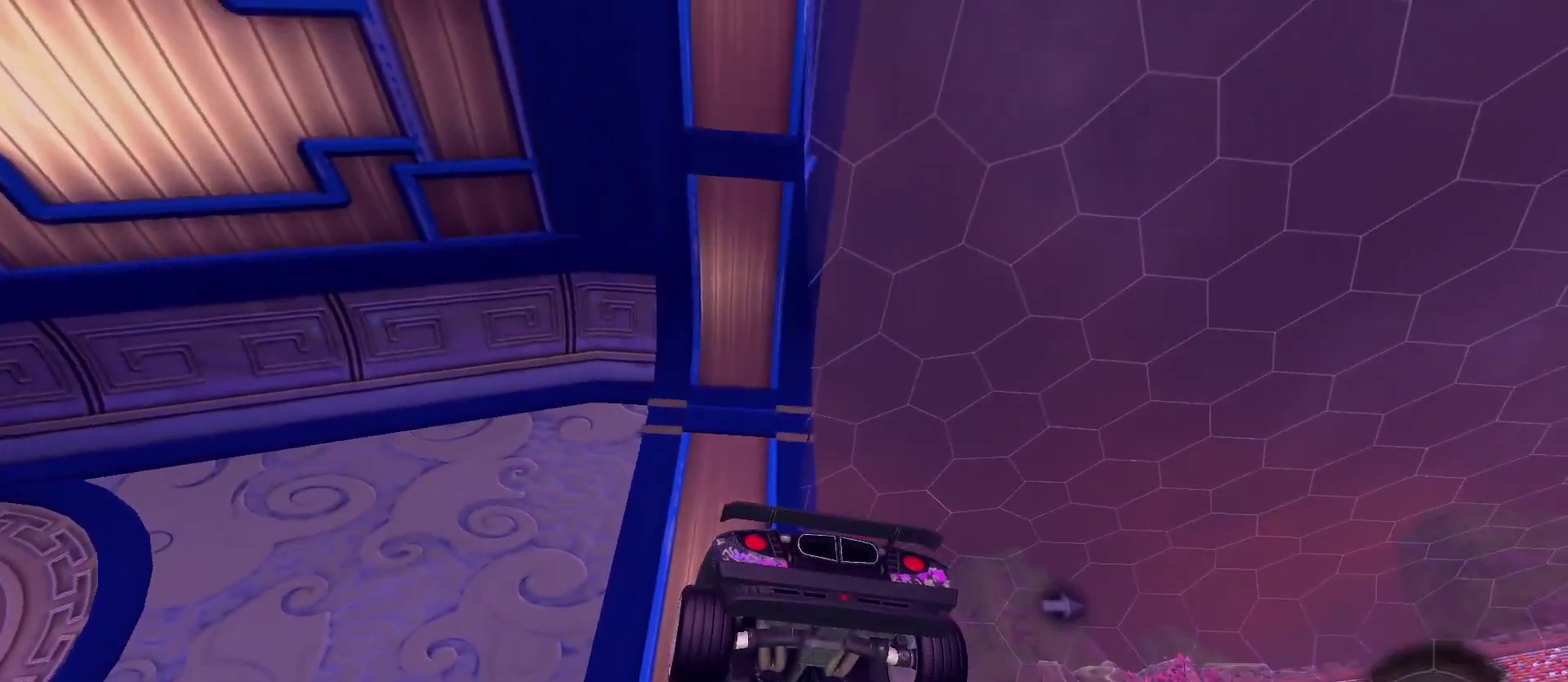
{"dt_ms": 700, "buttons": ["A"], "left_stick": "center", "right_stick": "up", "events": [[133, "A", "up"], [700, "A", "down"]]}
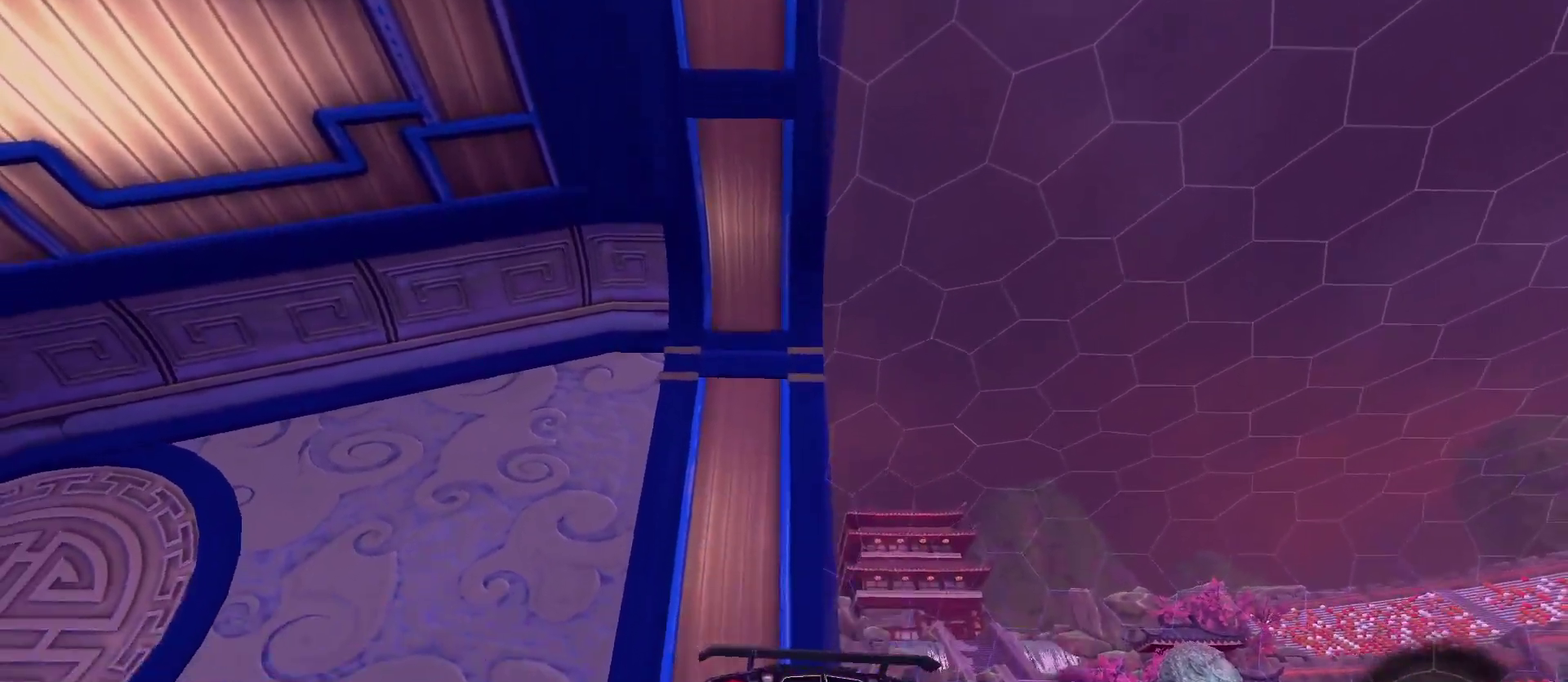
{"dt_ms": 400, "buttons": [], "left_stick": "center", "right_stick": "up", "events": [[67, "A", "up"]]}
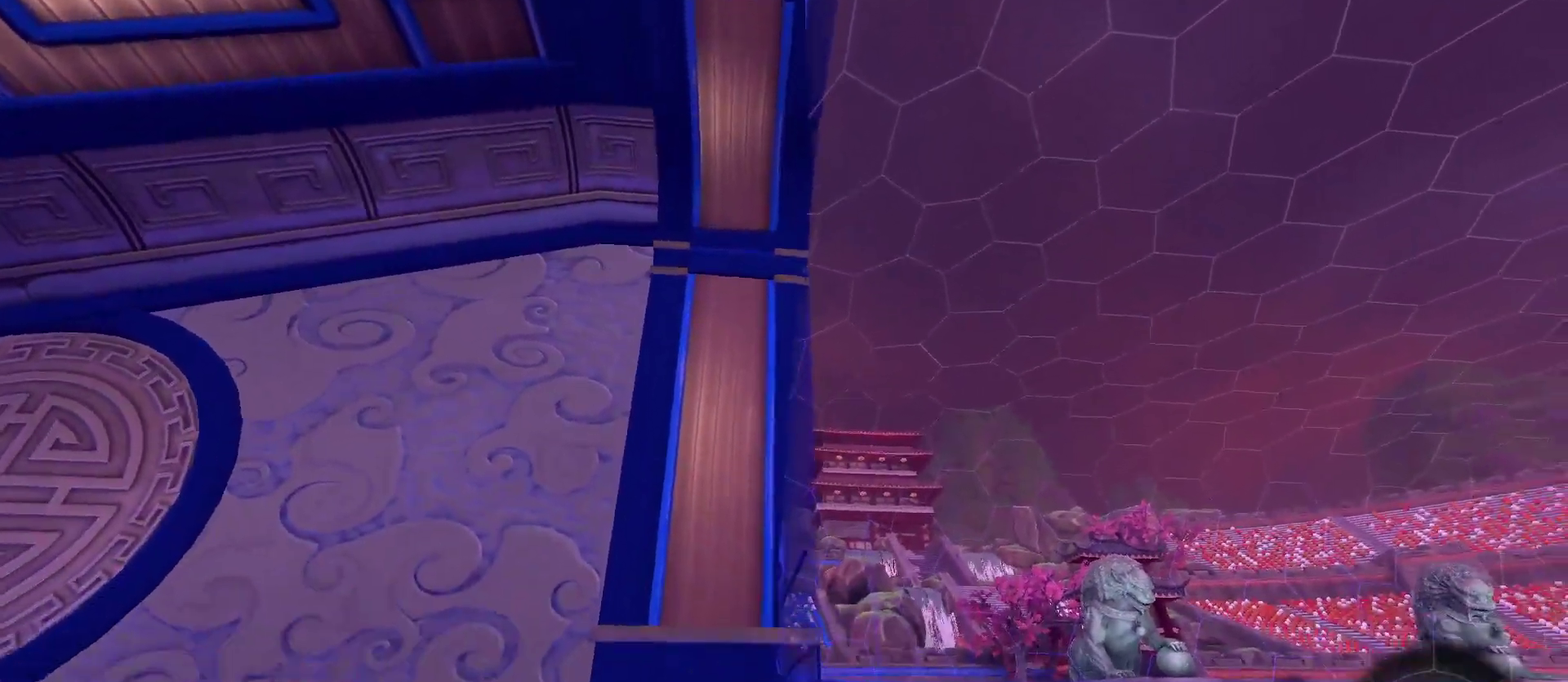
{"dt_ms": 500, "buttons": [], "left_stick": "center", "right_stick": "center", "events": [[200, "right_stick", "center"]]}
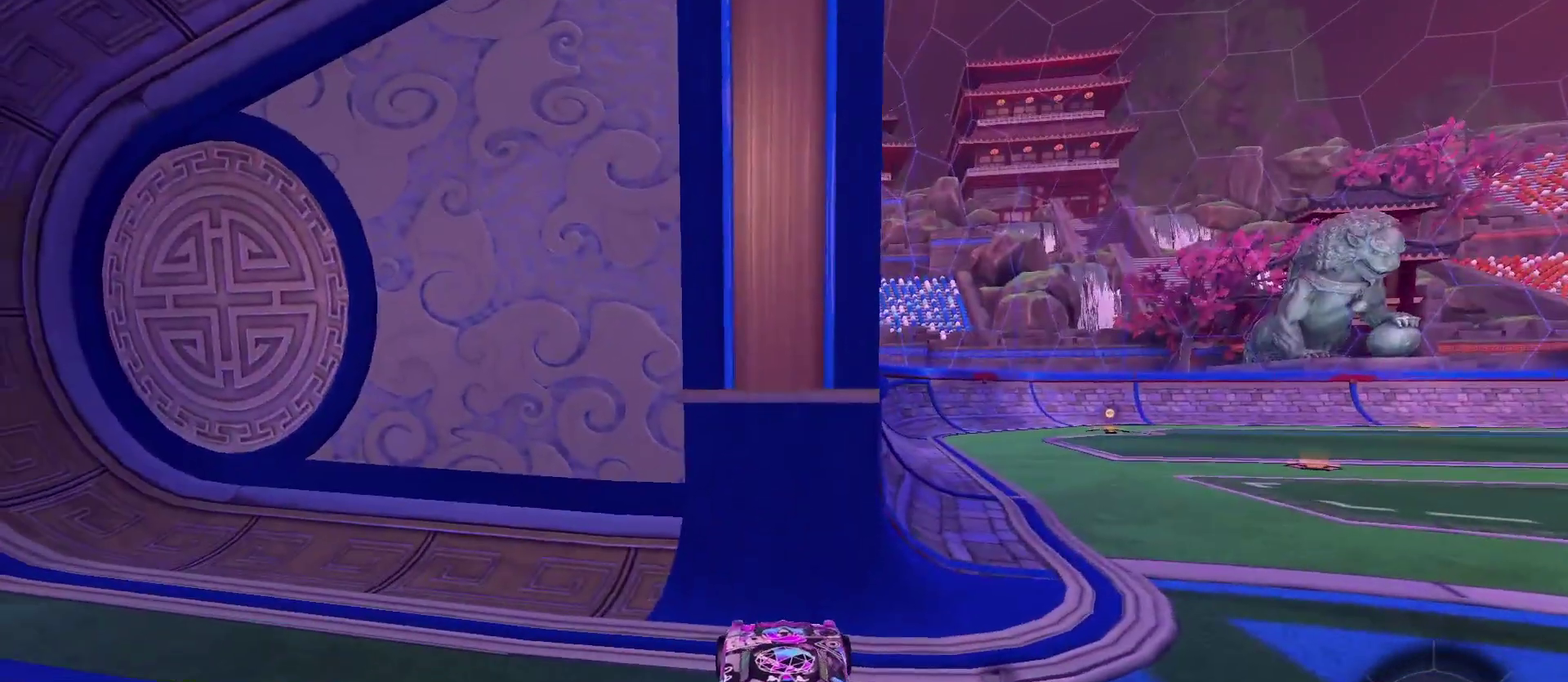
{"dt_ms": 300, "buttons": ["A"], "left_stick": "center", "right_stick": "up", "events": [[200, "A", "down"], [200, "right_stick", "up"]]}
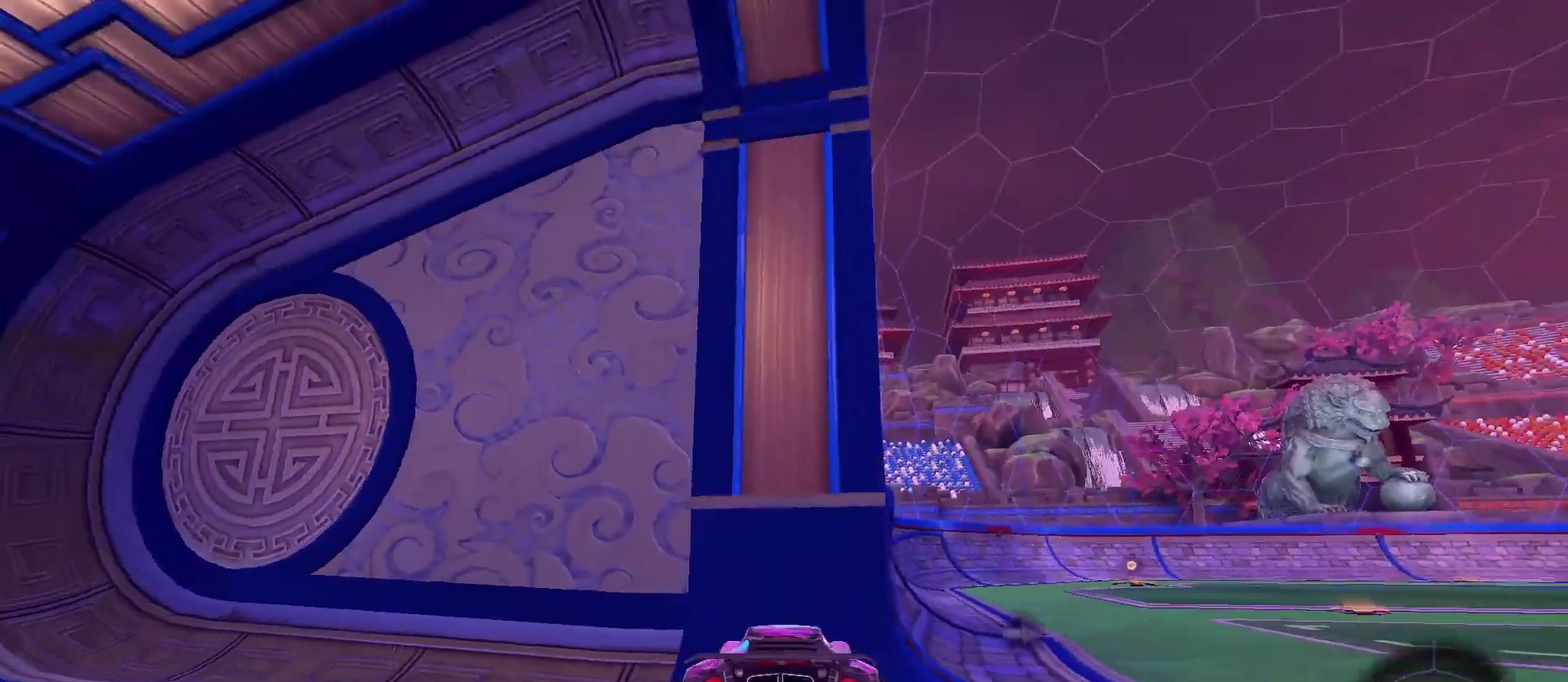
{"dt_ms": 400, "buttons": ["A"], "left_stick": "center", "right_stick": "center", "events": [[133, "right_stick", "center"]]}
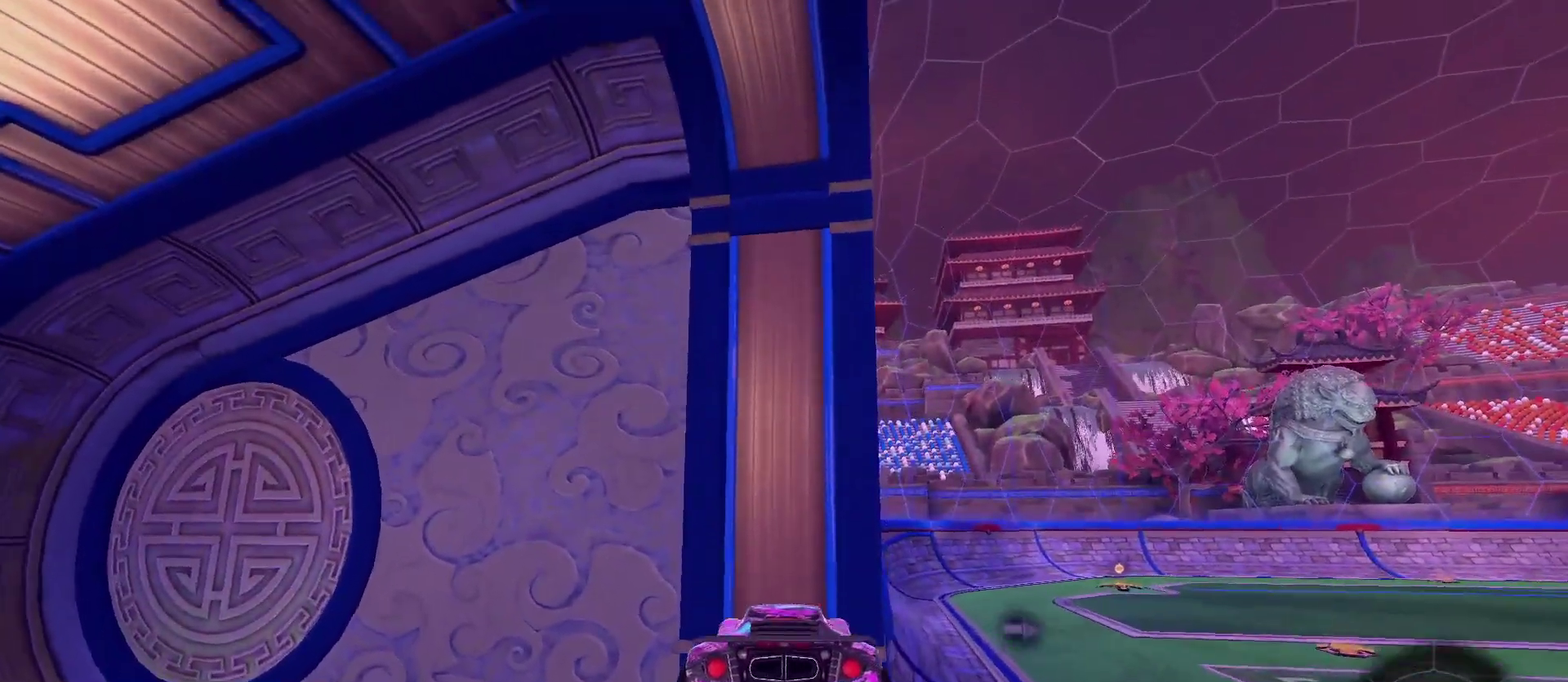
{"dt_ms": 300, "buttons": [], "left_stick": "center", "right_stick": "center", "events": [[200, "A", "up"]]}
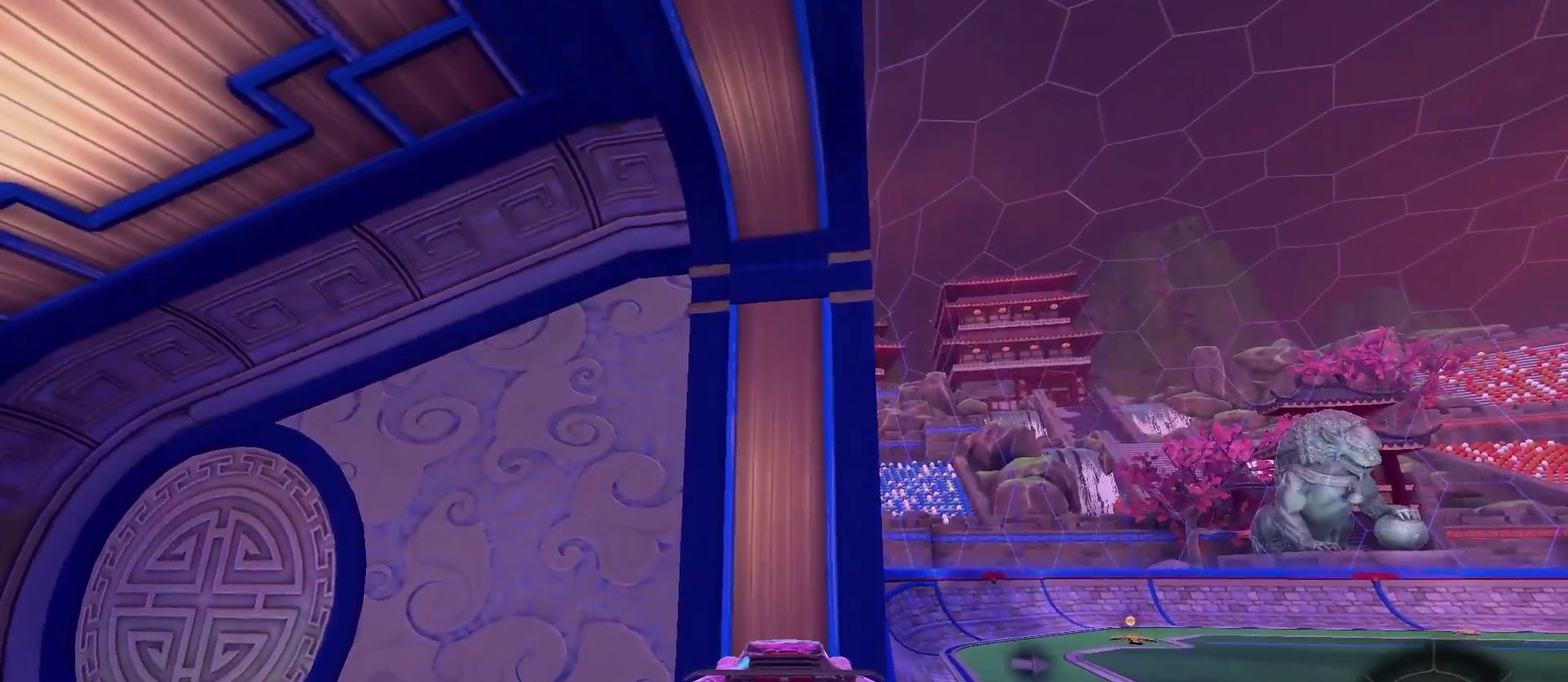
{"dt_ms": 300, "buttons": [], "left_stick": "center", "right_stick": "center", "events": []}
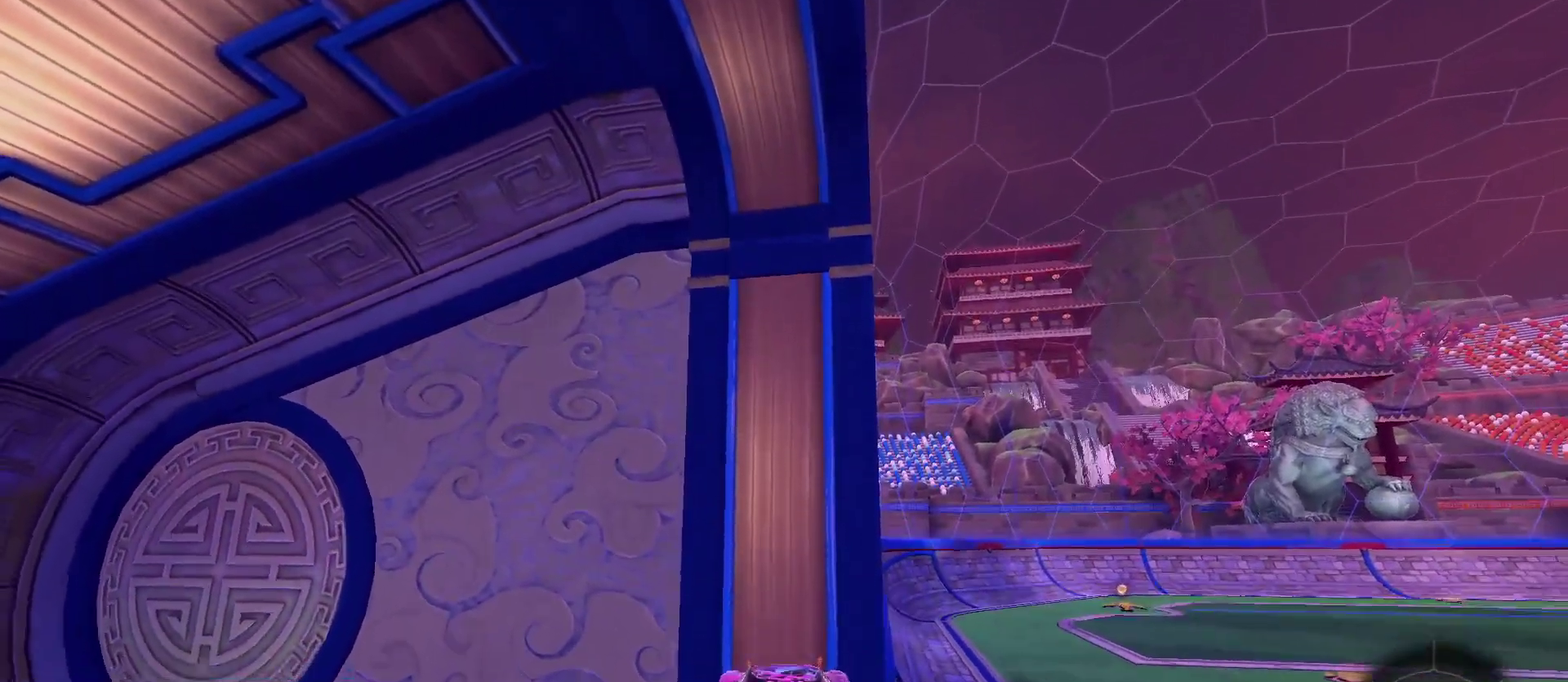
{"dt_ms": 400, "buttons": [], "left_stick": "center", "right_stick": "center", "events": [[100, "A", "down"], [233, "A", "up"]]}
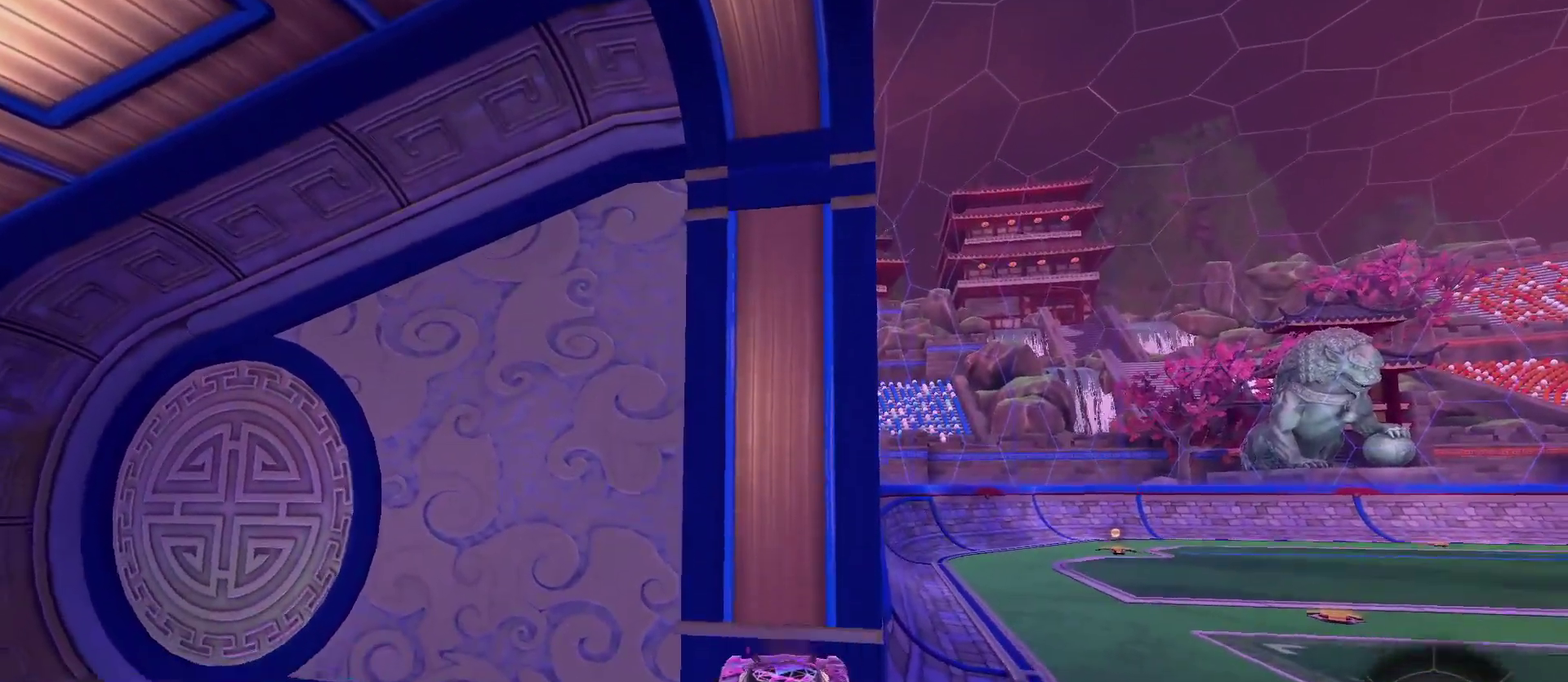
{"dt_ms": 500, "buttons": [], "left_stick": "center", "right_stick": "center", "events": []}
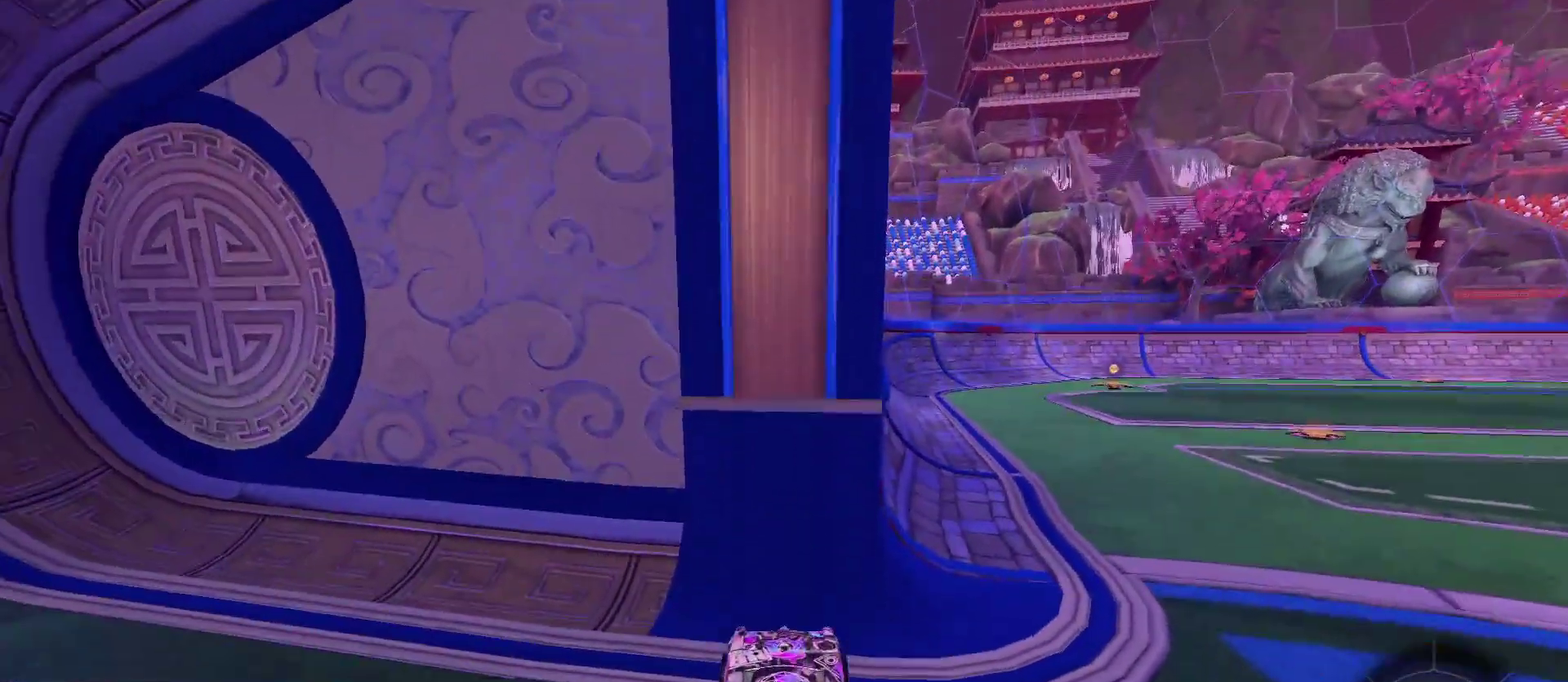
{"dt_ms": 300, "buttons": [], "left_stick": "center", "right_stick": "center", "events": []}
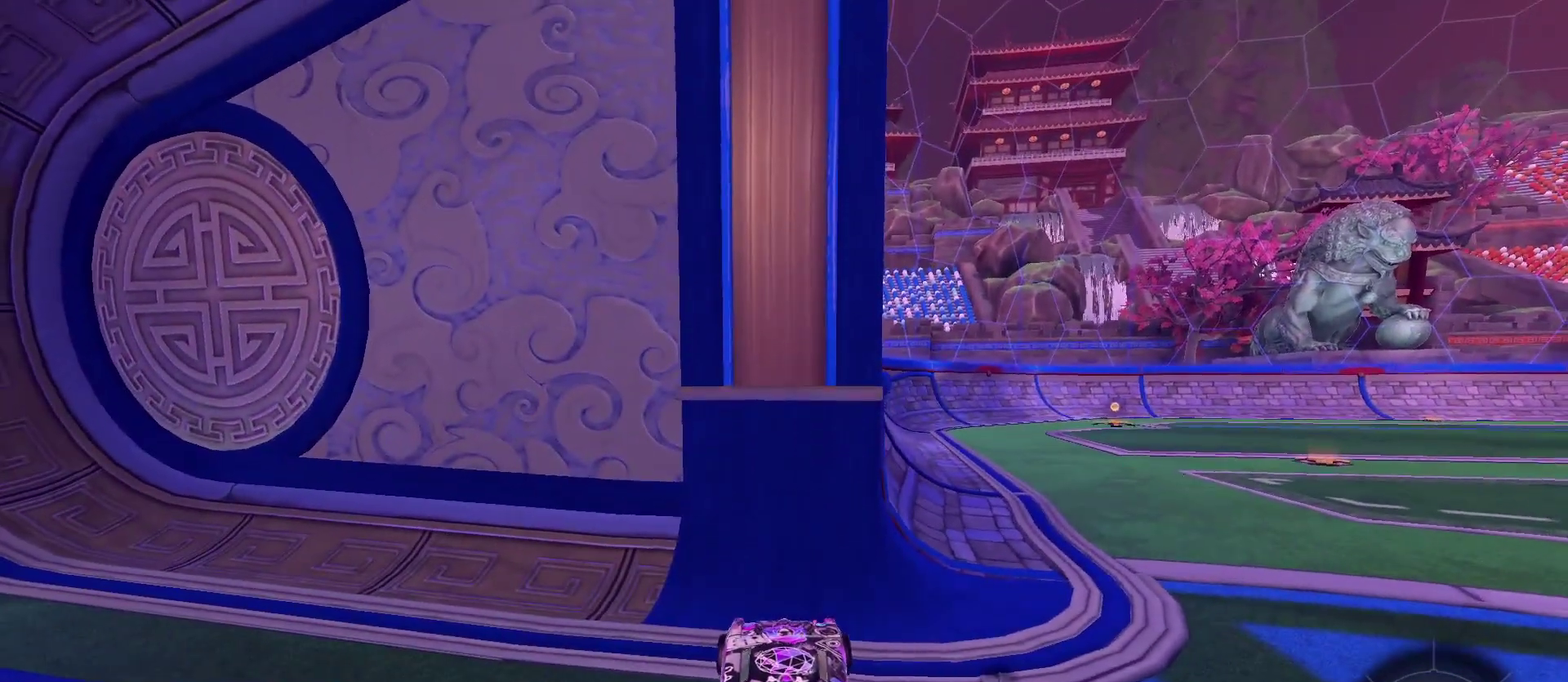
{"dt_ms": 500, "buttons": [], "left_stick": "center", "right_stick": "center", "events": [[200, "left_stick", "right"], [300, "R2", "down"], [333, "left_stick", "center"], [400, "R2", "up"]]}
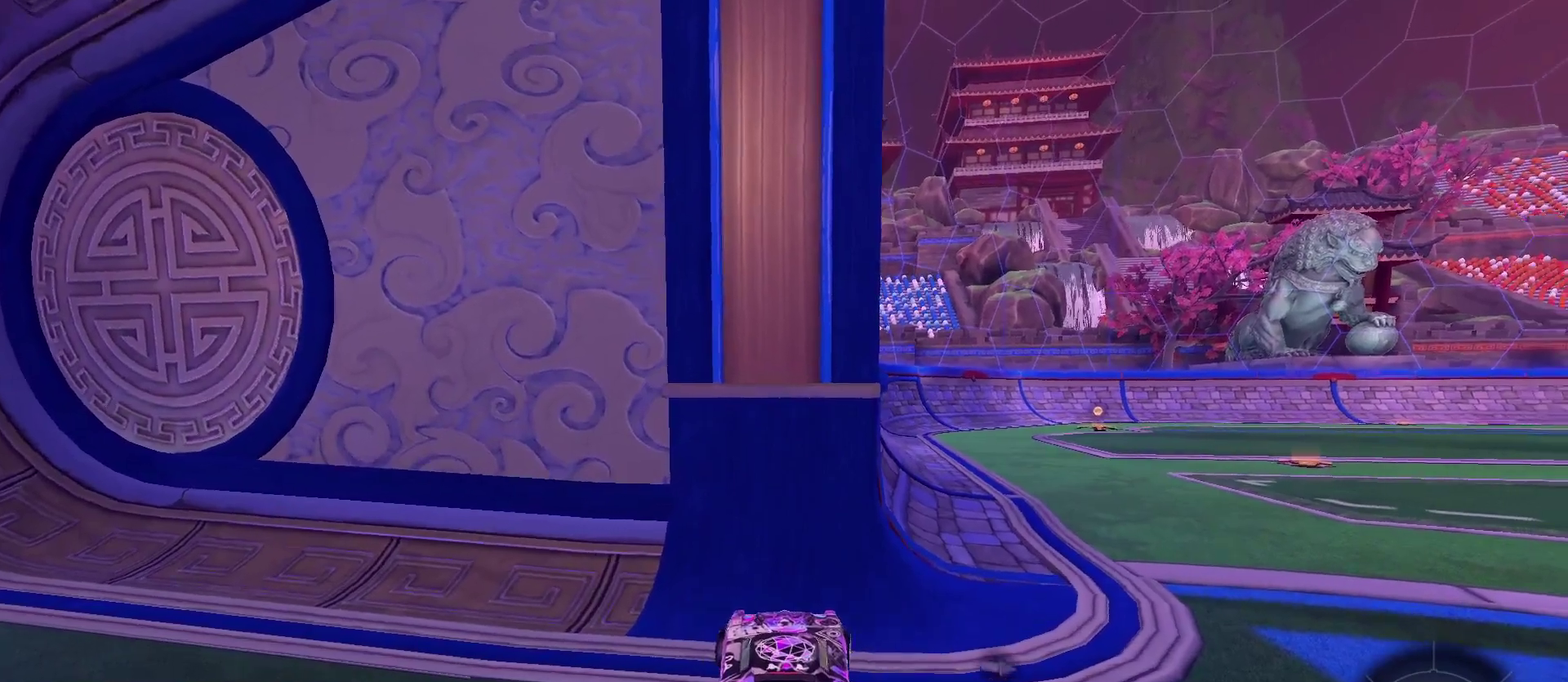
{"dt_ms": 400, "buttons": ["L2"], "left_stick": "center", "right_stick": "center", "events": [[33, "left_stick", "right"], [133, "left_stick", "center"], [400, "L2", "down"]]}
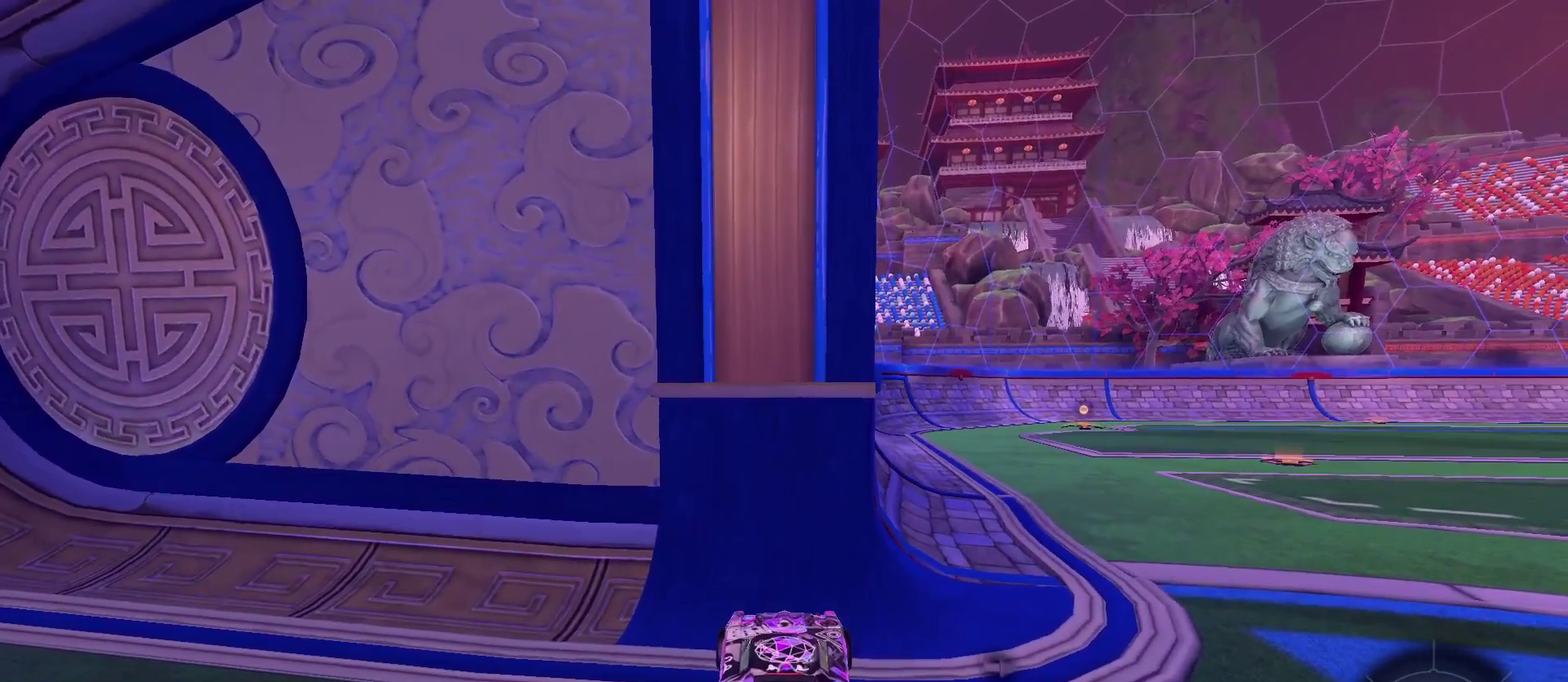
{"dt_ms": 600, "buttons": [], "left_stick": "center", "right_stick": "center", "events": [[167, "L2", "up"], [167, "left_stick", "down-left"], [233, "left_stick", "center"]]}
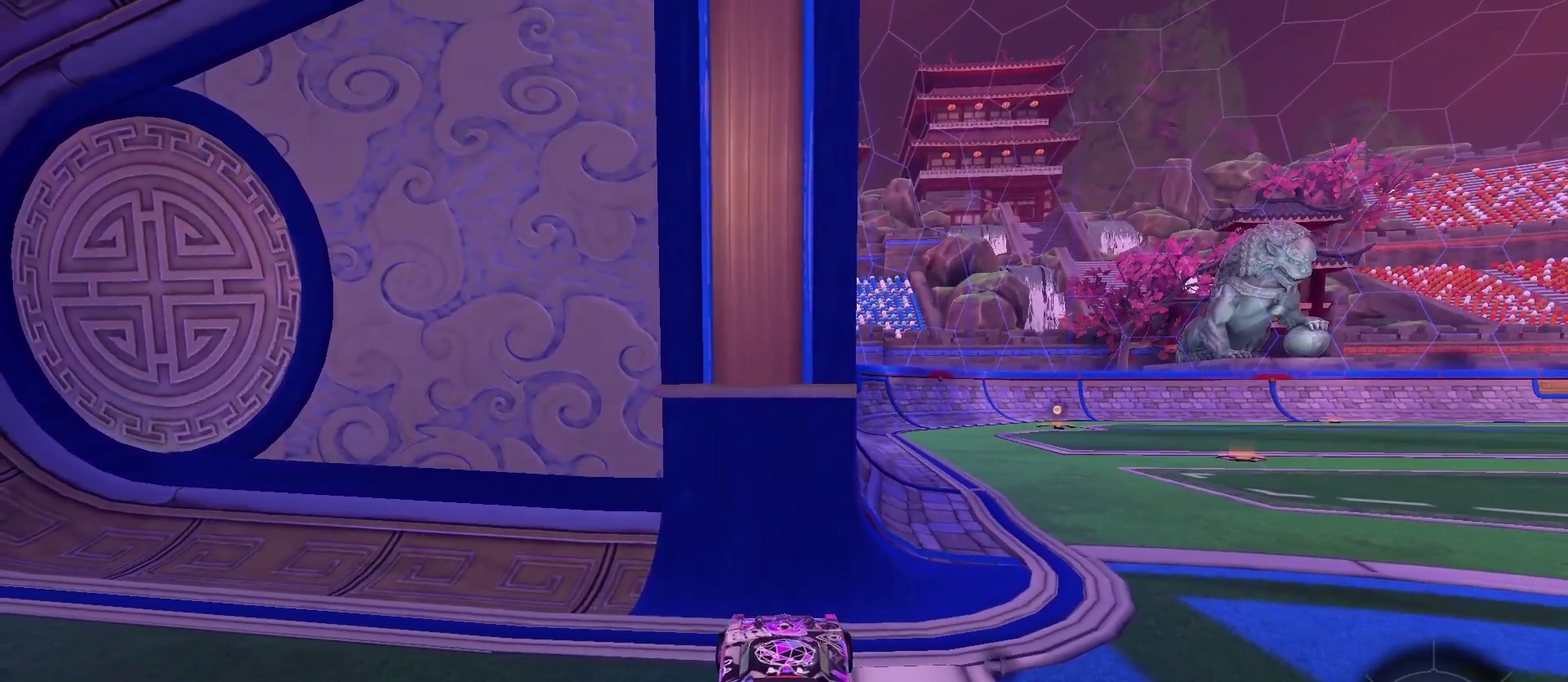
{"dt_ms": 500, "buttons": [], "left_stick": "center", "right_stick": "center", "events": []}
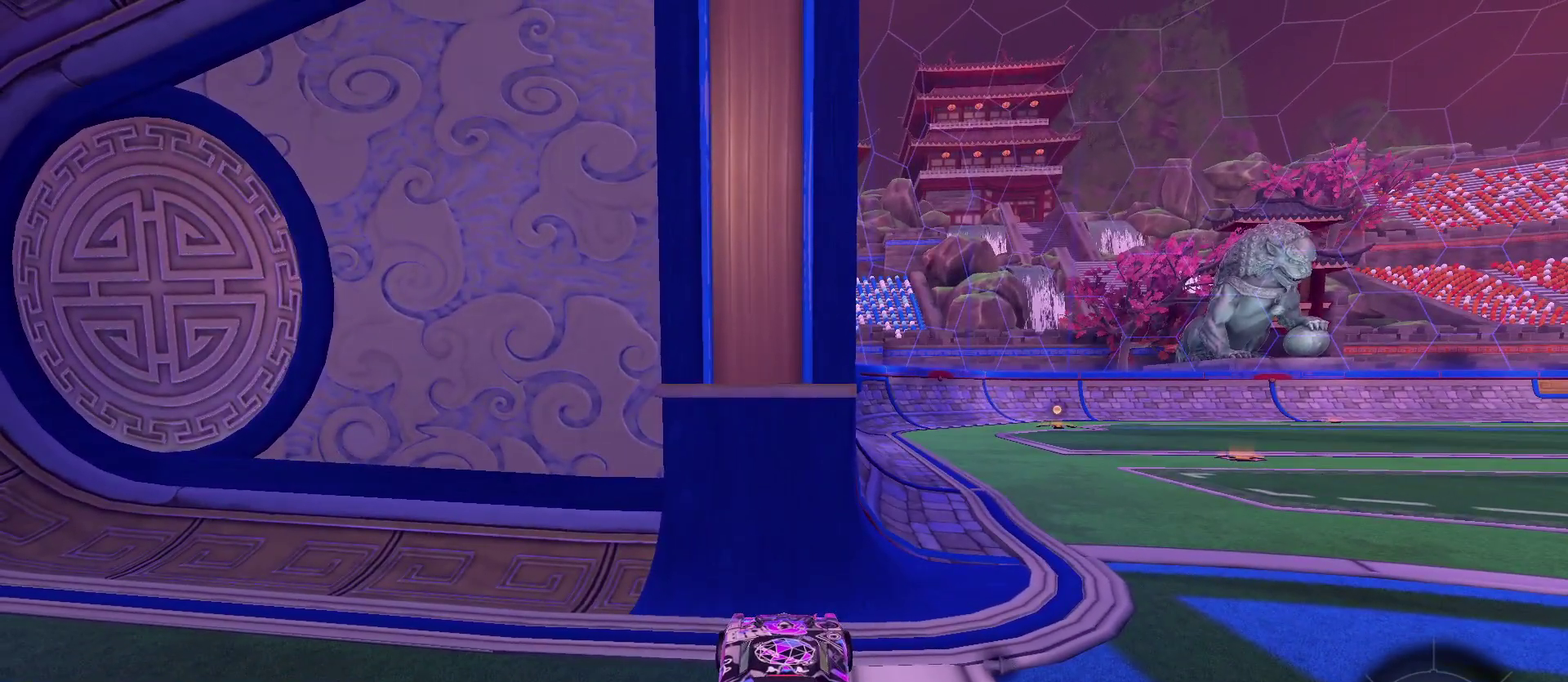
{"dt_ms": 500, "buttons": [], "left_stick": "center", "right_stick": "center", "events": []}
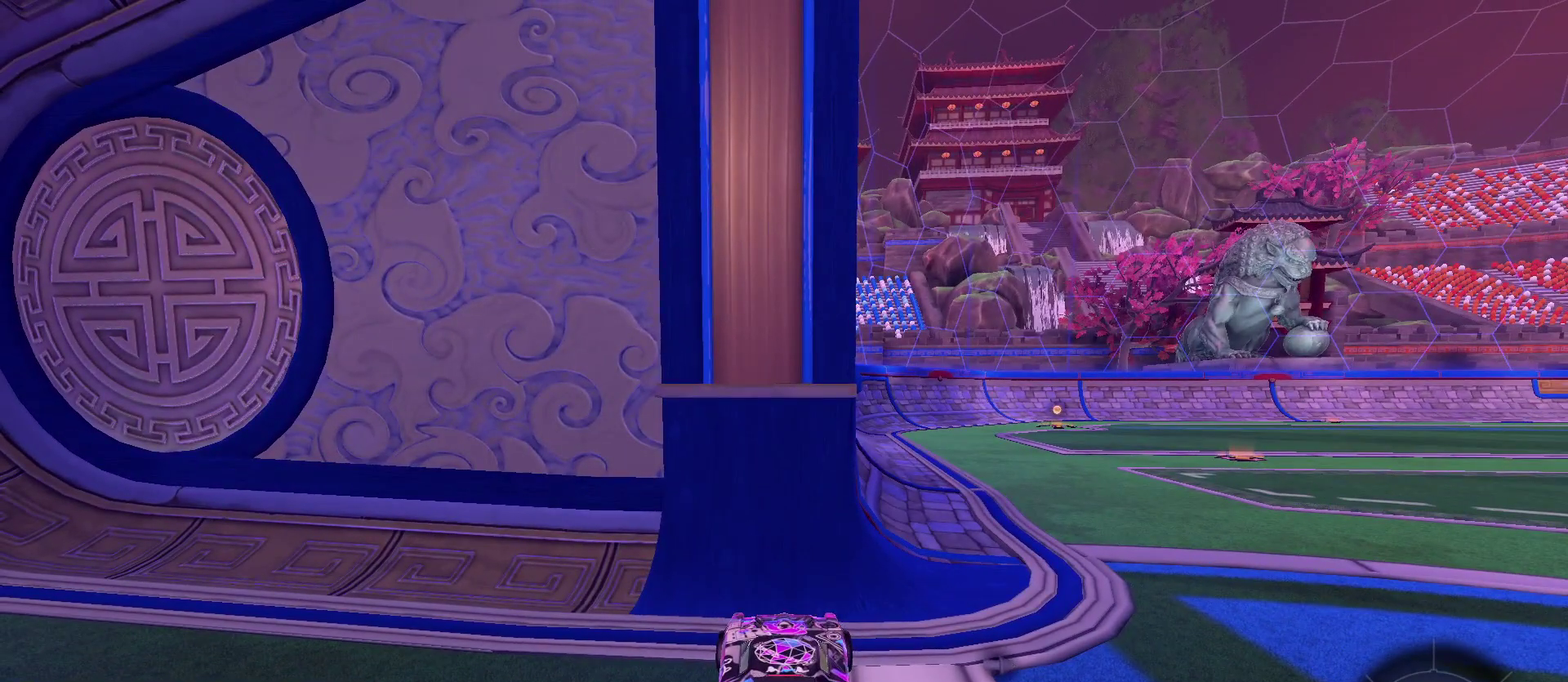
{"dt_ms": 500, "buttons": [], "left_stick": "center", "right_stick": "center", "events": []}
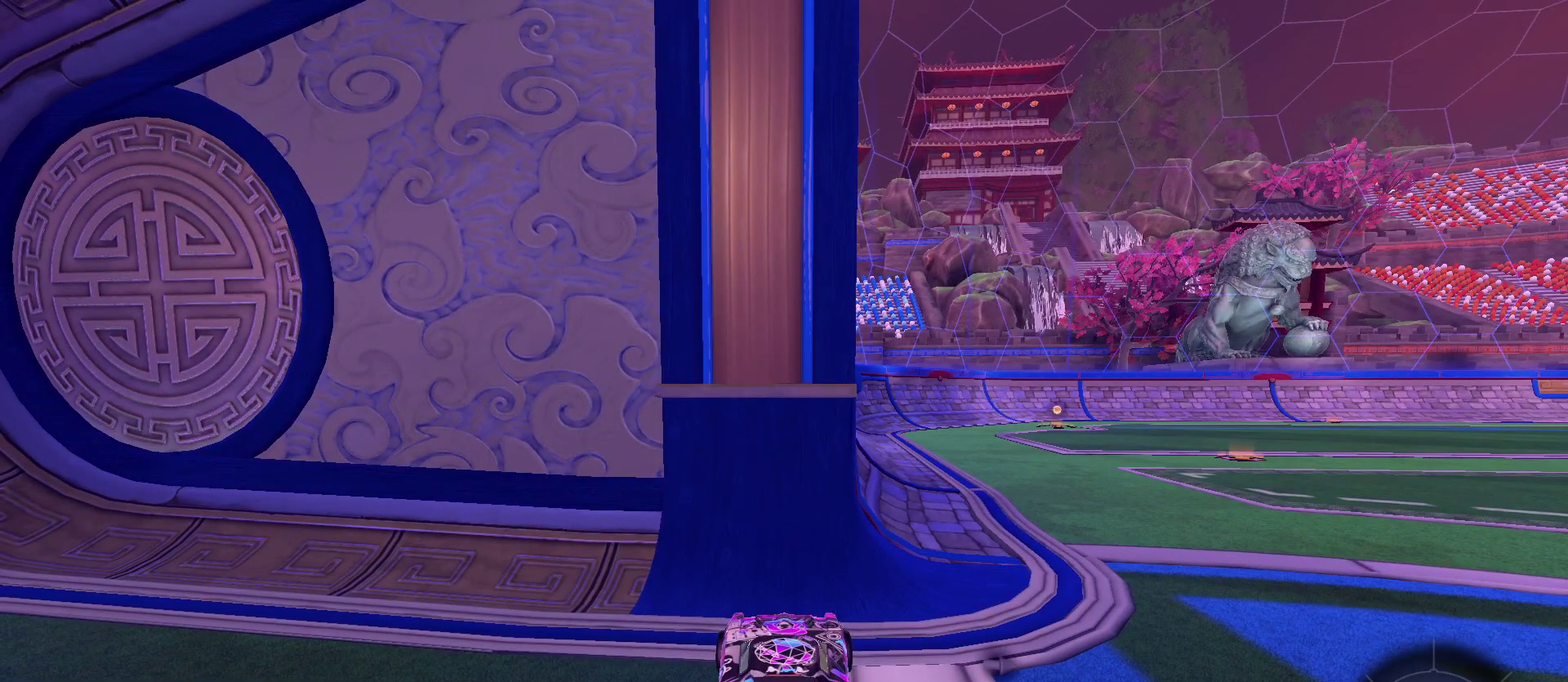
{"dt_ms": 500, "buttons": [], "left_stick": "center", "right_stick": "center", "events": []}
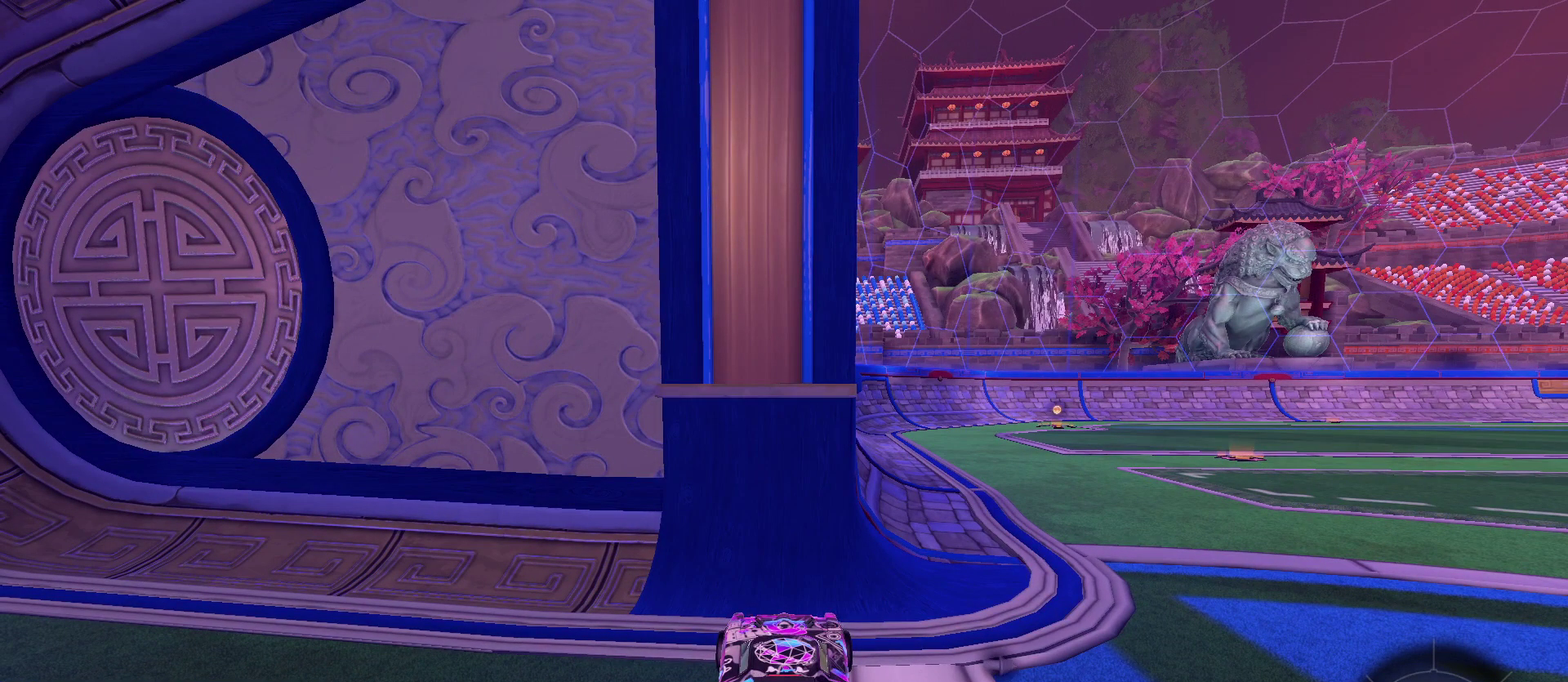
{"dt_ms": 500, "buttons": [], "left_stick": "center", "right_stick": "center", "events": [[267, "L2", "down"], [500, "L2", "up"]]}
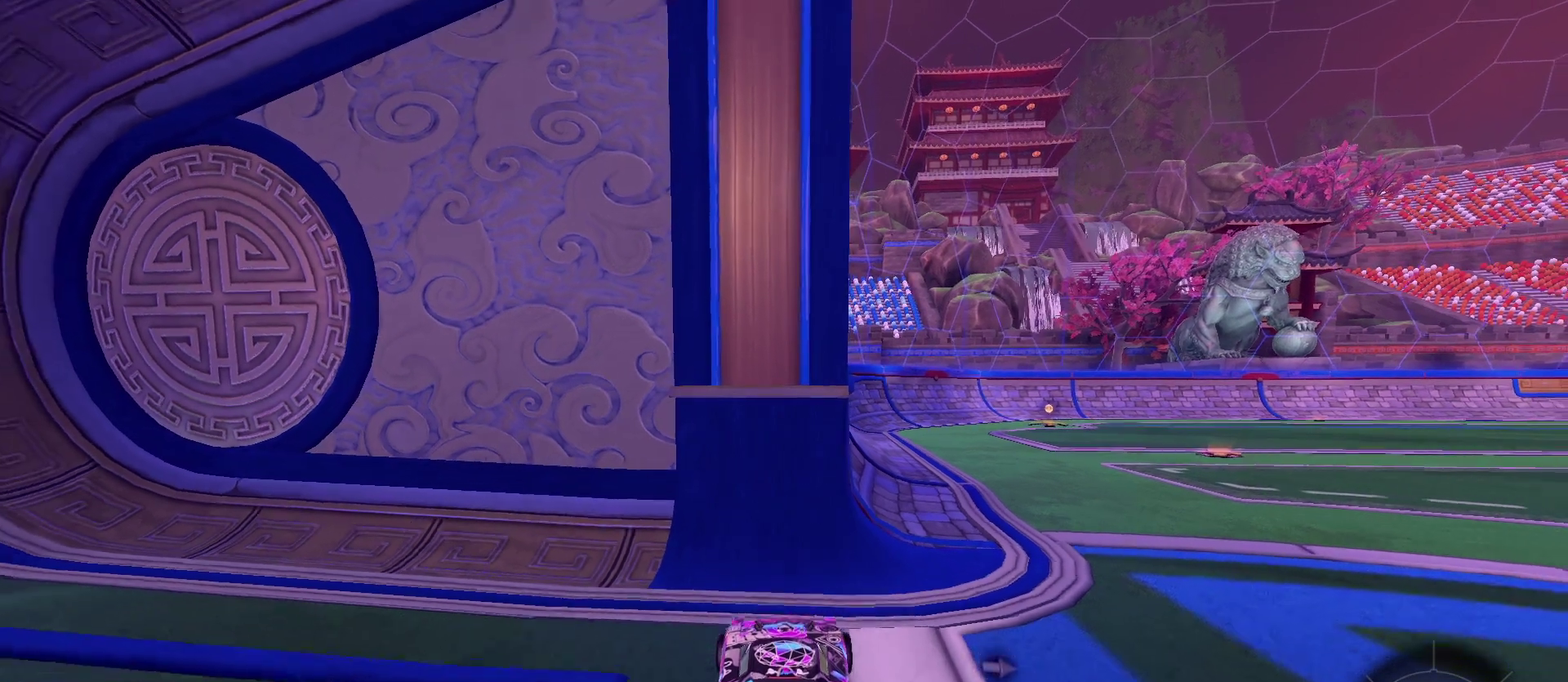
{"dt_ms": 700, "buttons": [], "left_stick": "center", "right_stick": "center", "events": [[500, "A", "down"], [567, "A", "up"]]}
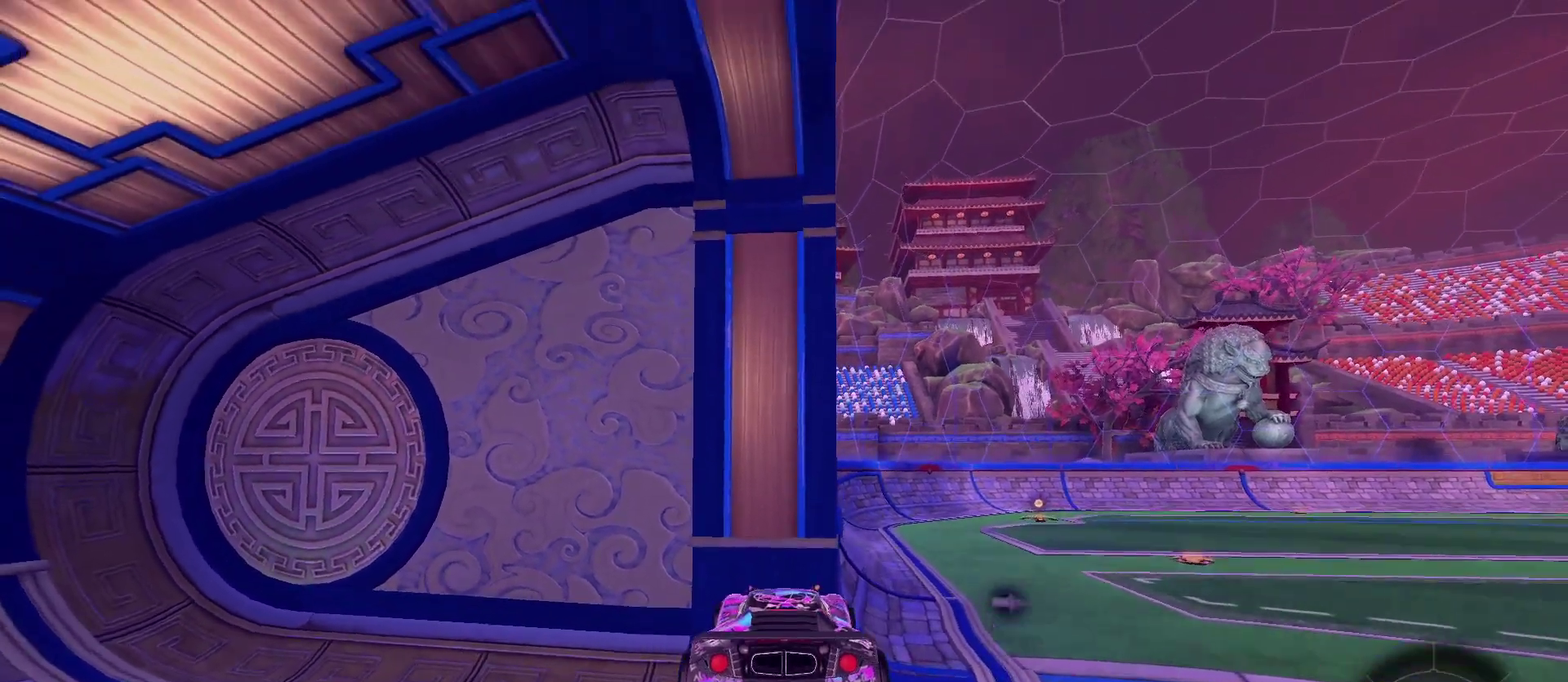
{"dt_ms": 500, "buttons": [], "left_stick": "center", "right_stick": "up", "events": [[367, "right_stick", "up"], [433, "right_stick", "up-right"], [500, "right_stick", "up"]]}
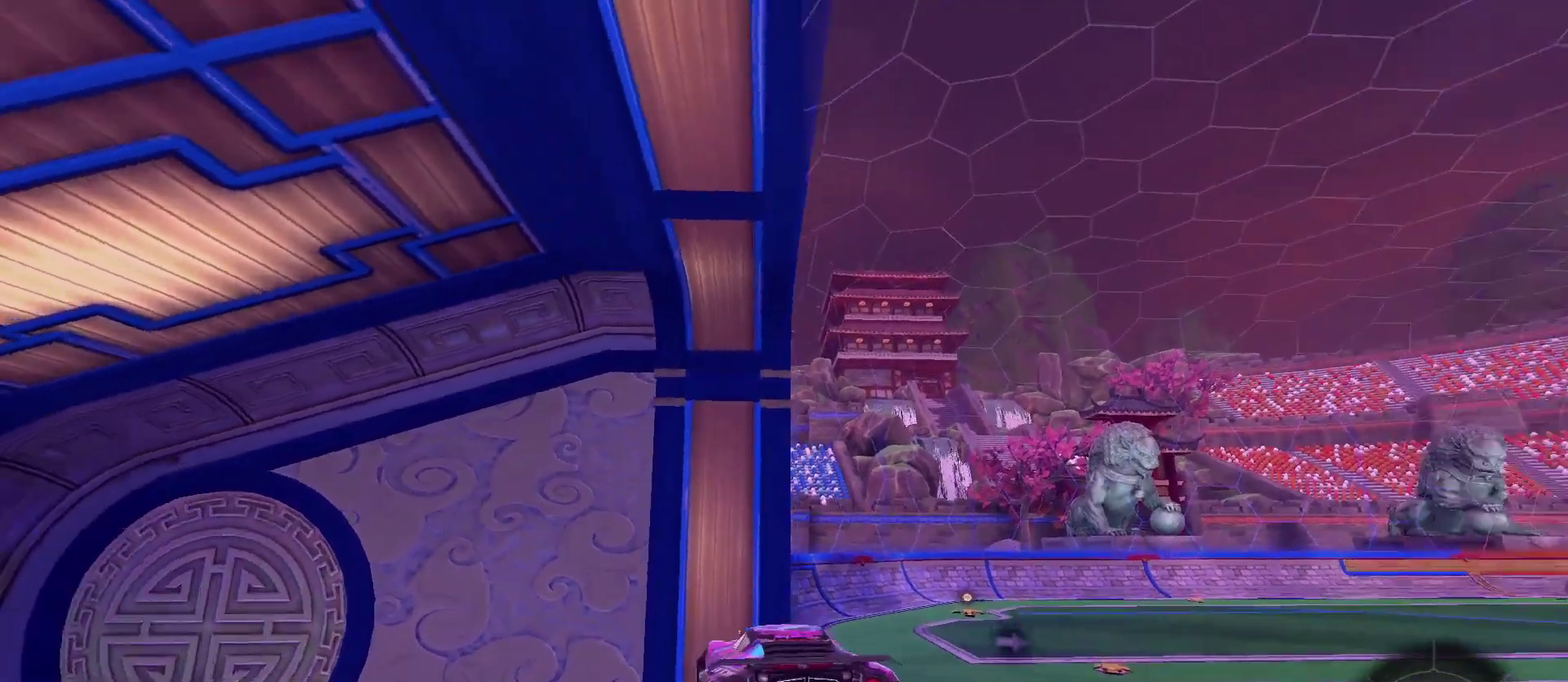
{"dt_ms": 400, "buttons": [], "left_stick": "center", "right_stick": "up-right", "events": [[67, "right_stick", "up-right"]]}
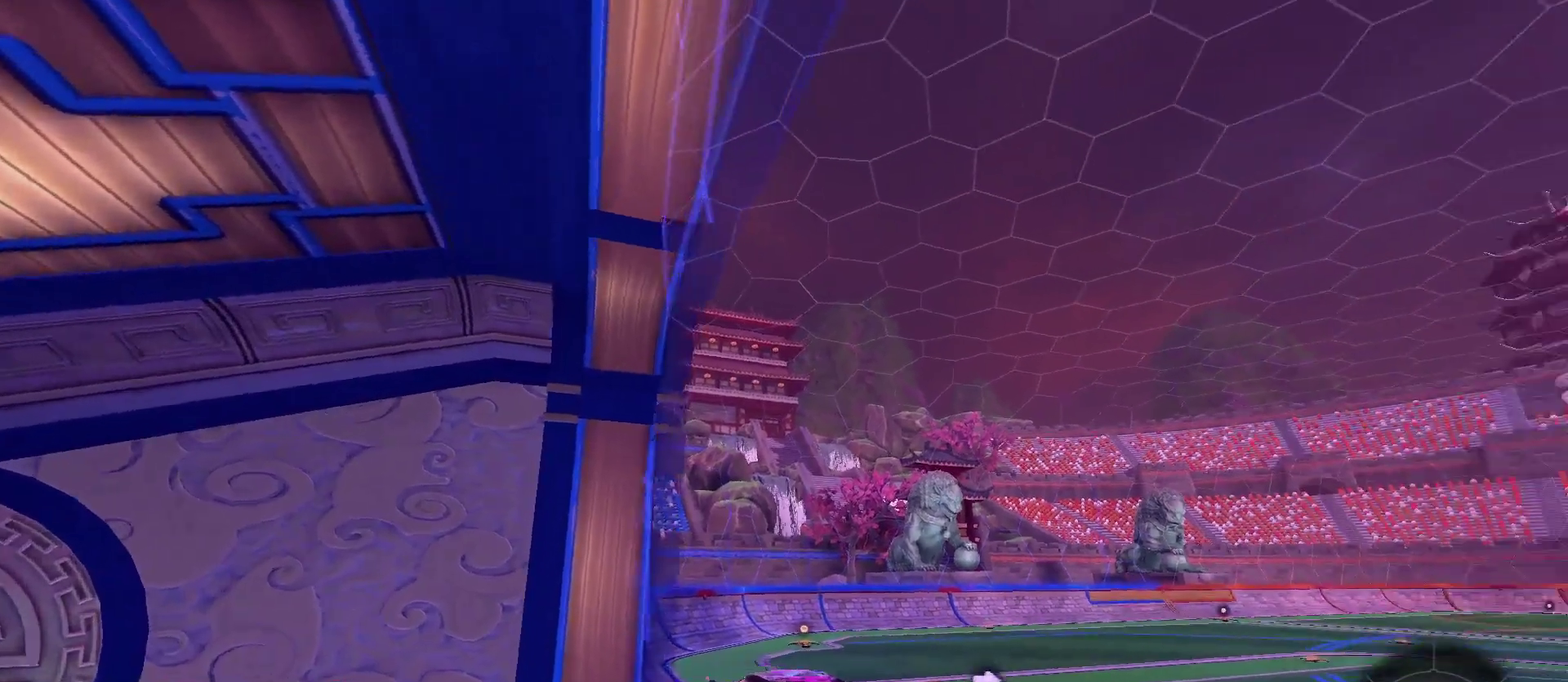
{"dt_ms": 400, "buttons": [], "left_stick": "center", "right_stick": "center", "events": [[167, "right_stick", "center"]]}
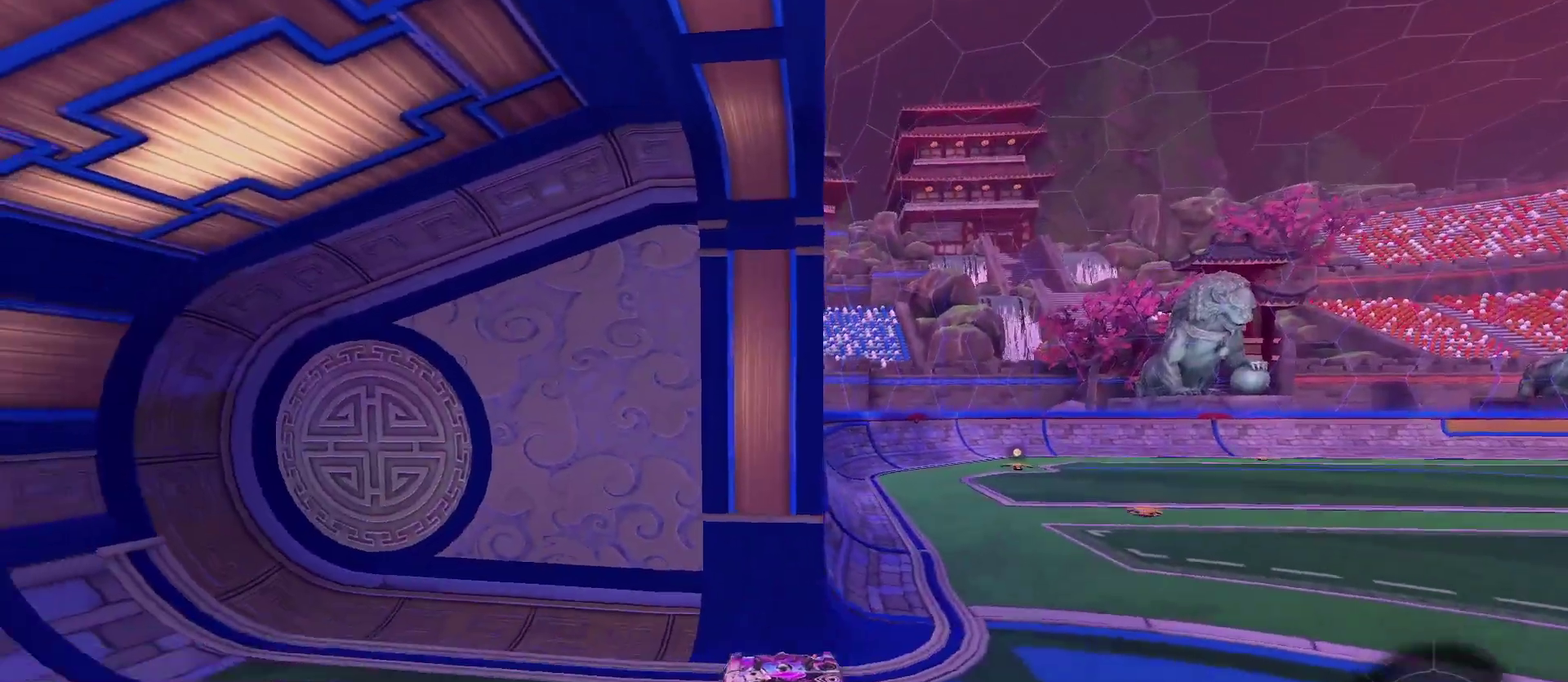
{"dt_ms": 500, "buttons": [], "left_stick": "center", "right_stick": "center", "events": []}
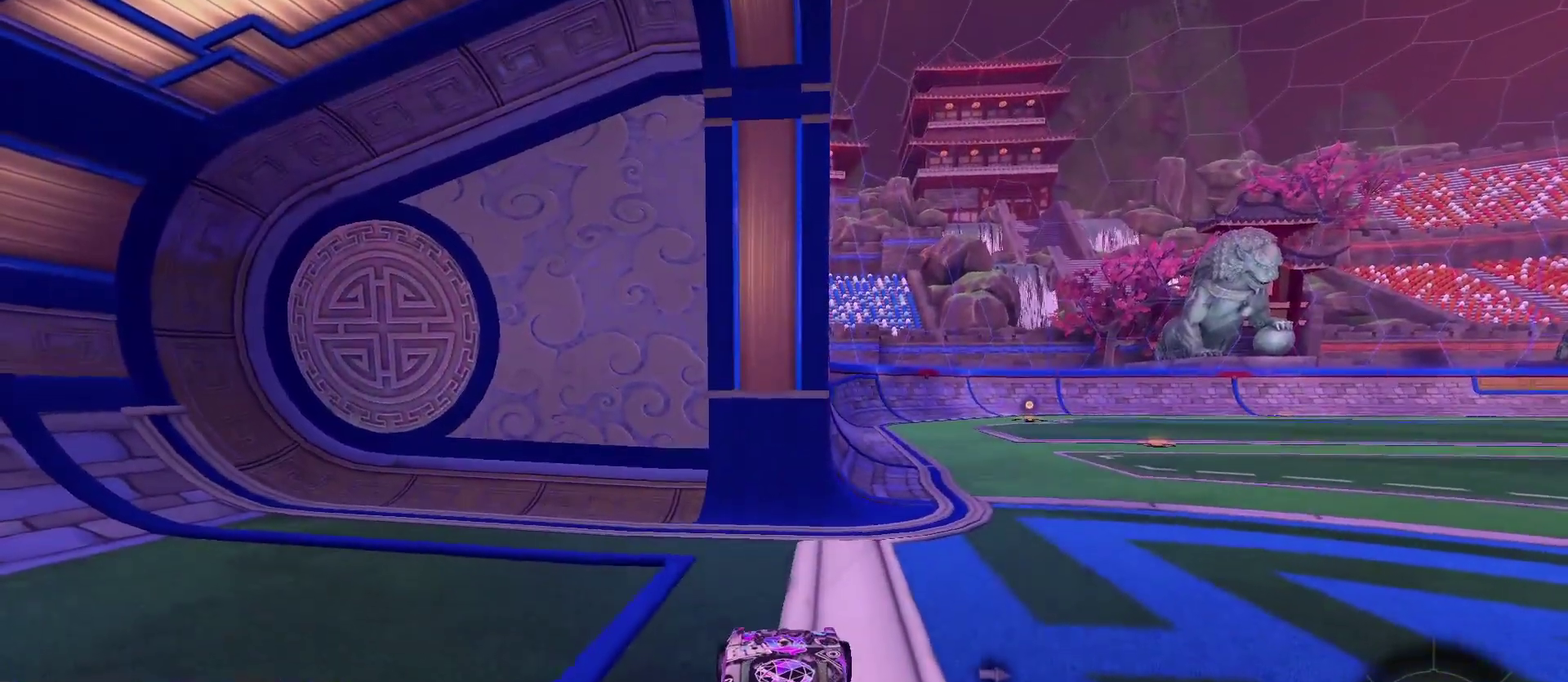
{"dt_ms": 700, "buttons": ["A"], "left_stick": "center", "right_stick": "center", "events": [[667, "A", "down"]]}
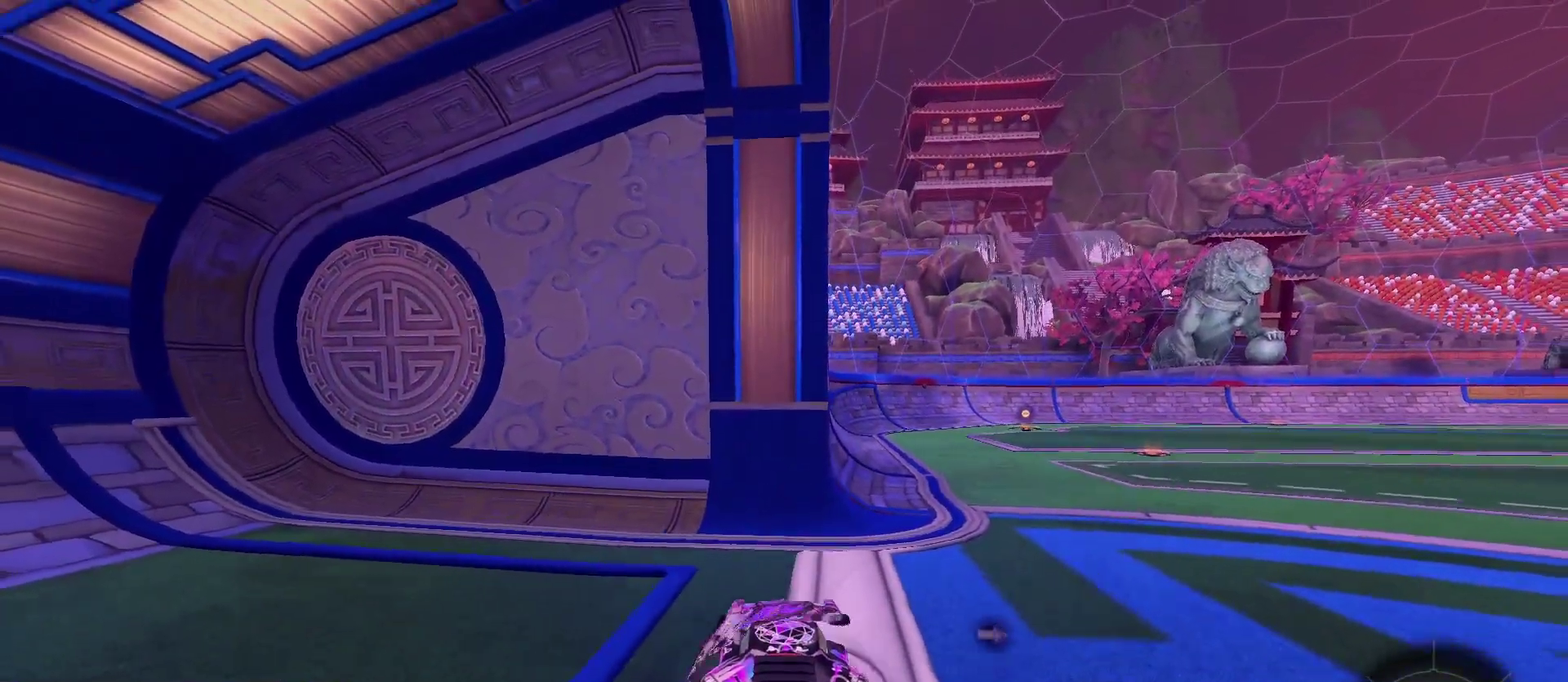
{"dt_ms": 300, "buttons": ["A"], "left_stick": "center", "right_stick": "center", "events": []}
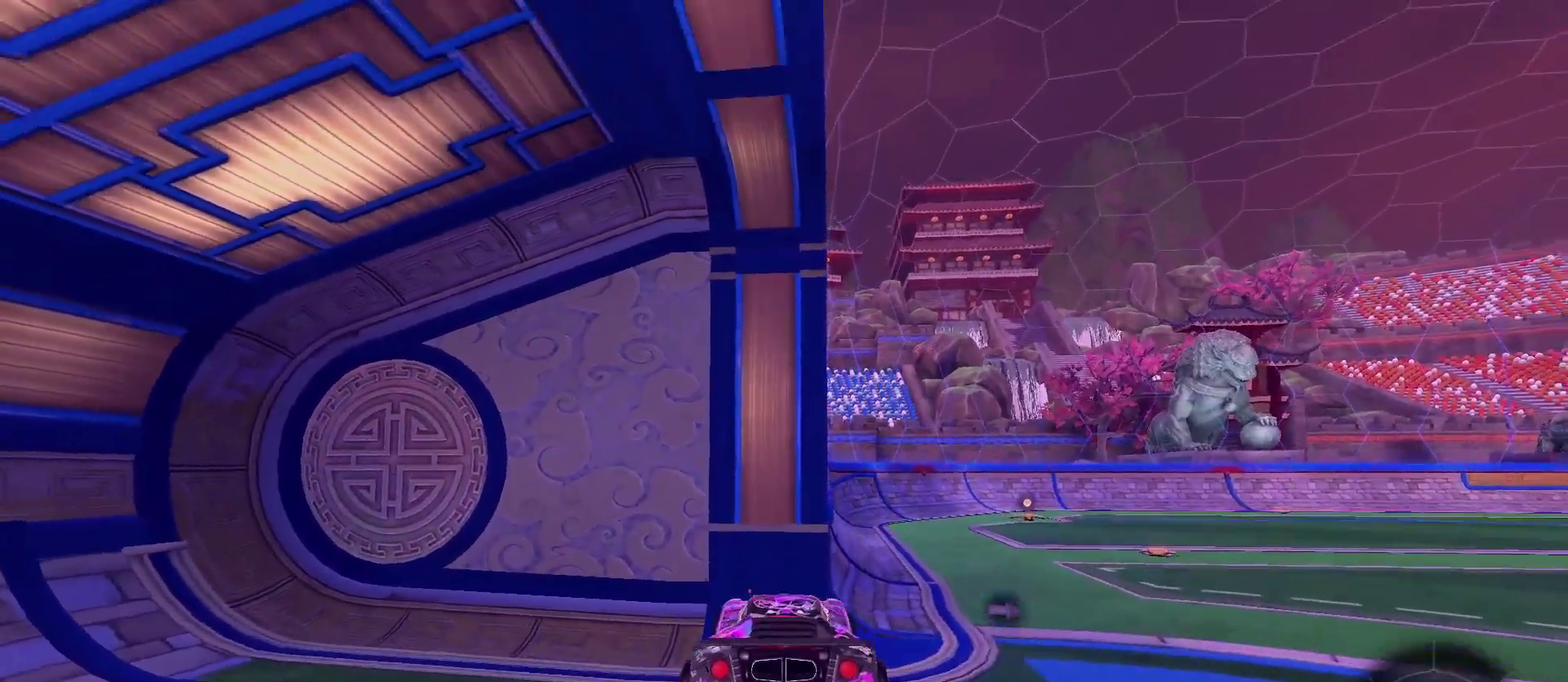
{"dt_ms": 400, "buttons": ["A"], "left_stick": "down", "right_stick": "center", "events": [[67, "A", "up"], [133, "A", "down"], [267, "left_stick", "down"]]}
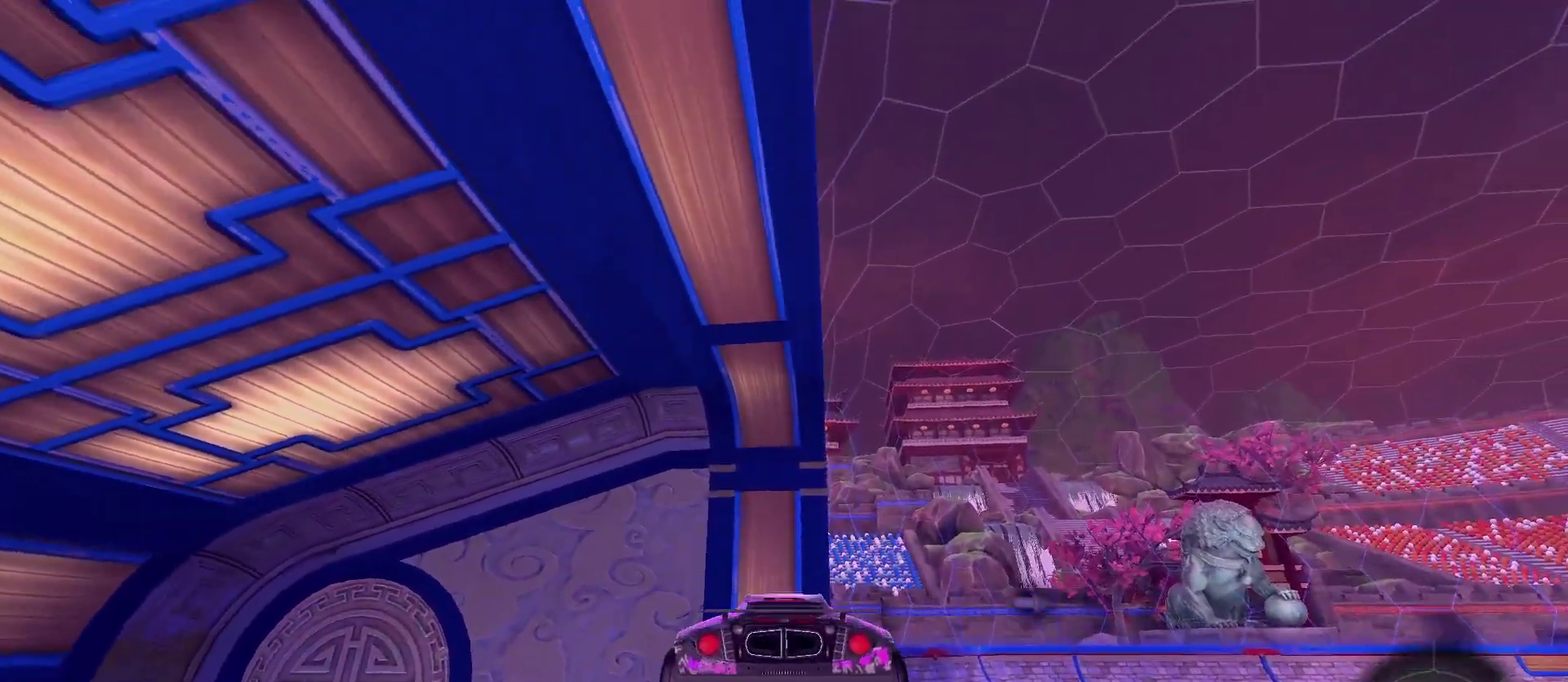
{"dt_ms": 500, "buttons": ["A"], "left_stick": "center", "right_stick": "center", "events": [[133, "left_stick", "center"]]}
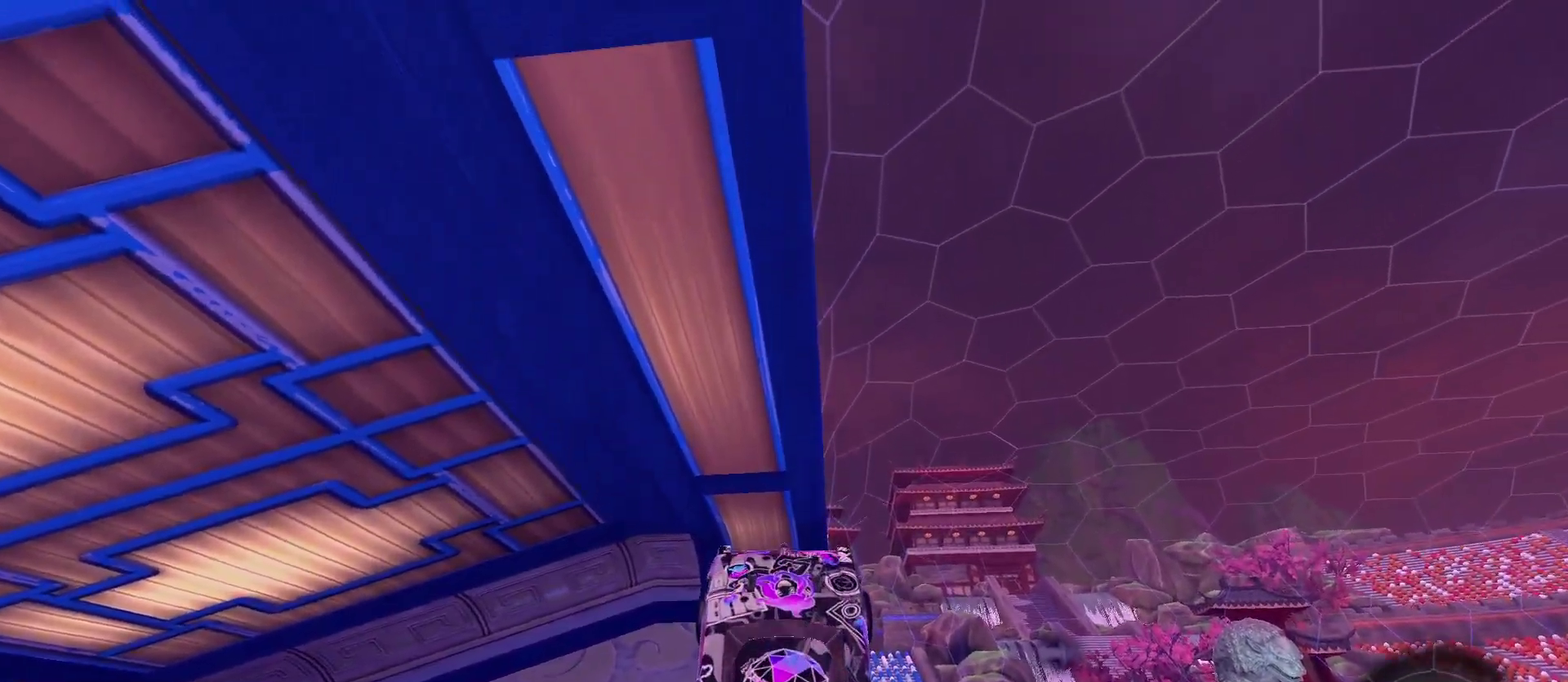
{"dt_ms": 400, "buttons": [], "left_stick": "center", "right_stick": "center", "events": [[33, "left_stick", "up"], [167, "A", "up"], [333, "left_stick", "center"]]}